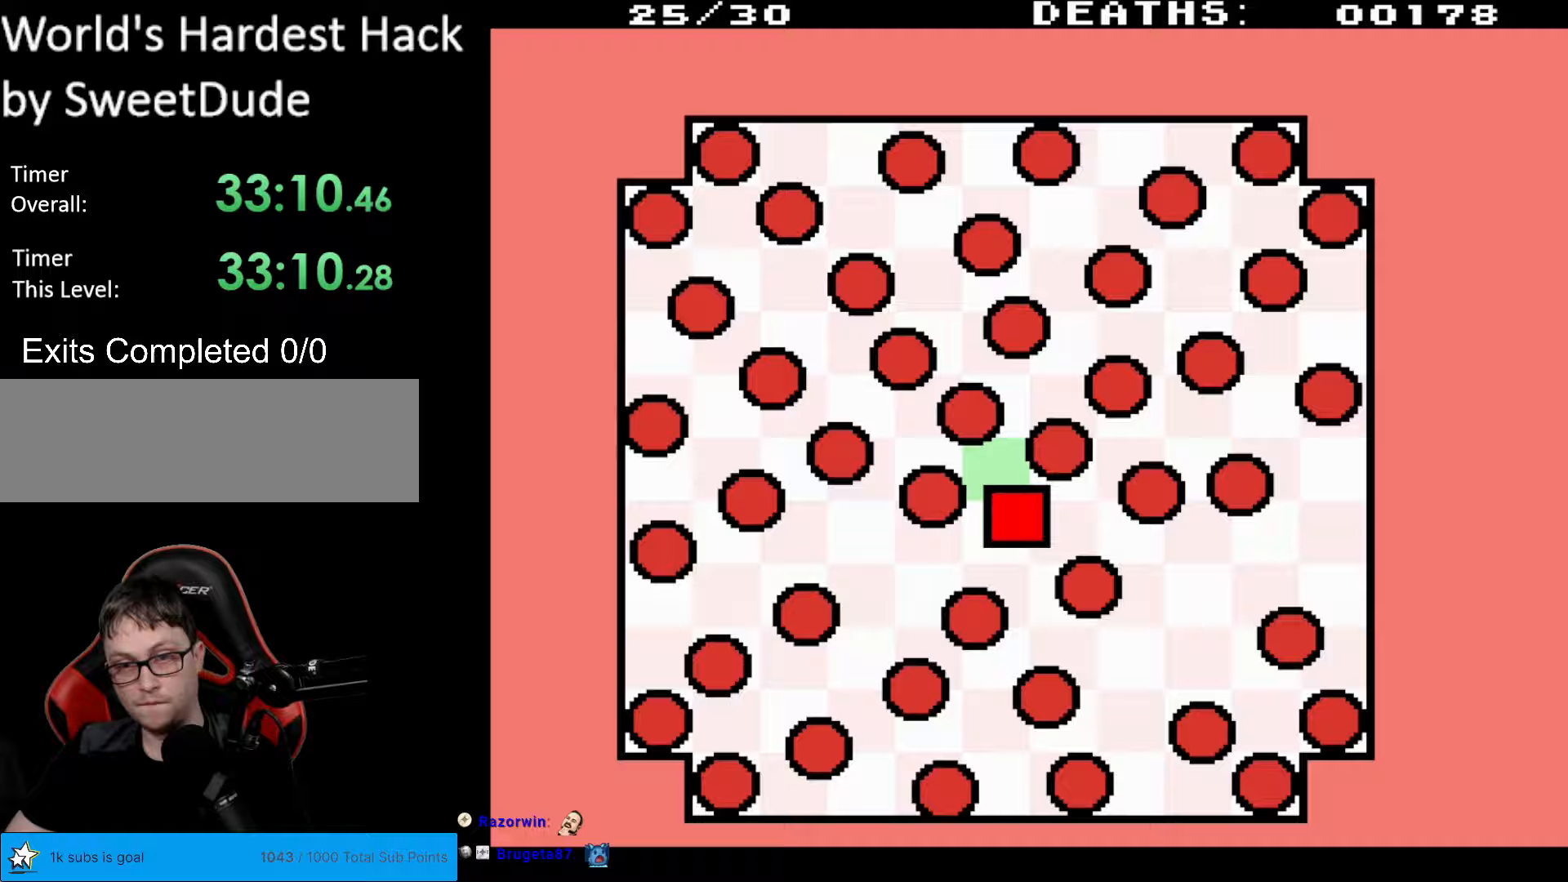
Gameplay with a controller (Nintendo layout); each line is a JSON object with the inputs held at the frame after it. "events" lists button and stick changes between this image and that frame as [ms after this image, input, new state], when the widget could be followed in between. Not read: L3 R3.
{"buttons": ["DPAD_UP"], "events": []}
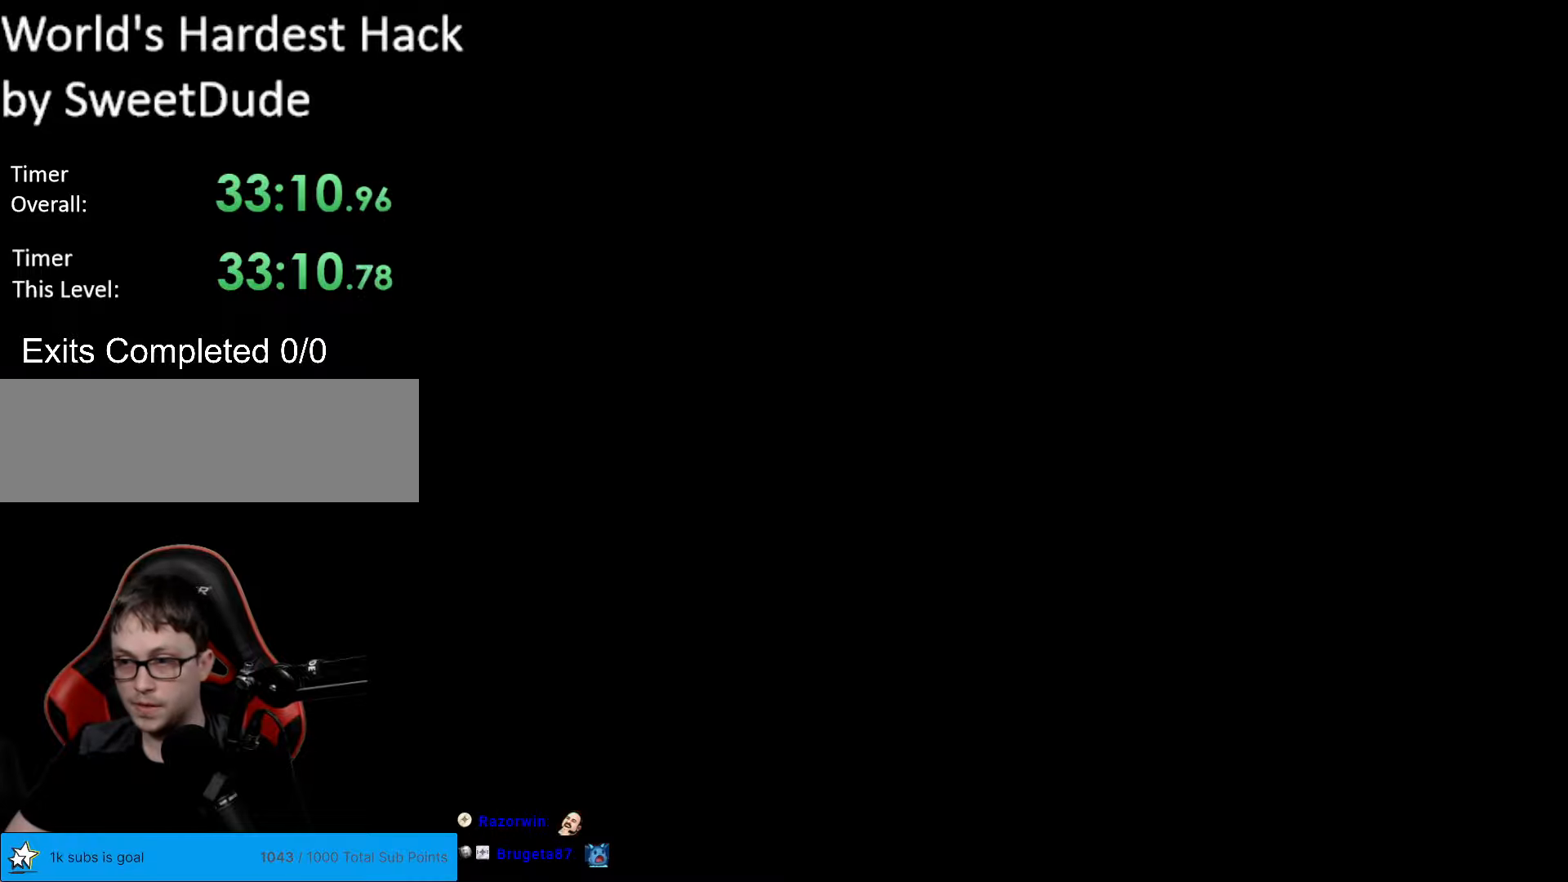
{"buttons": [], "events": [[50, "DPAD_UP", "up"]]}
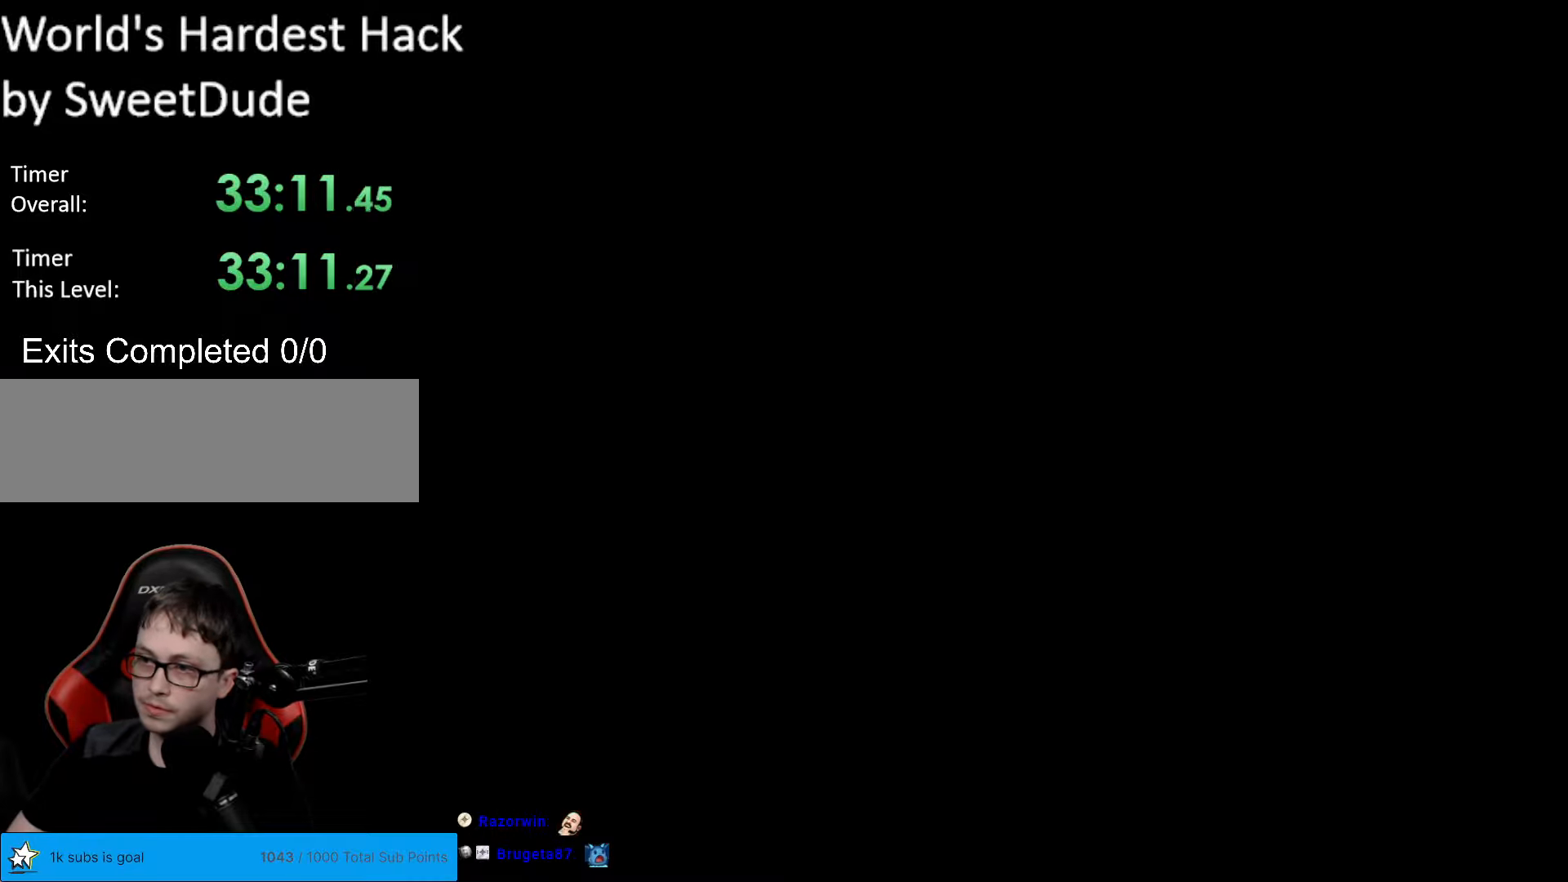
{"buttons": [], "events": []}
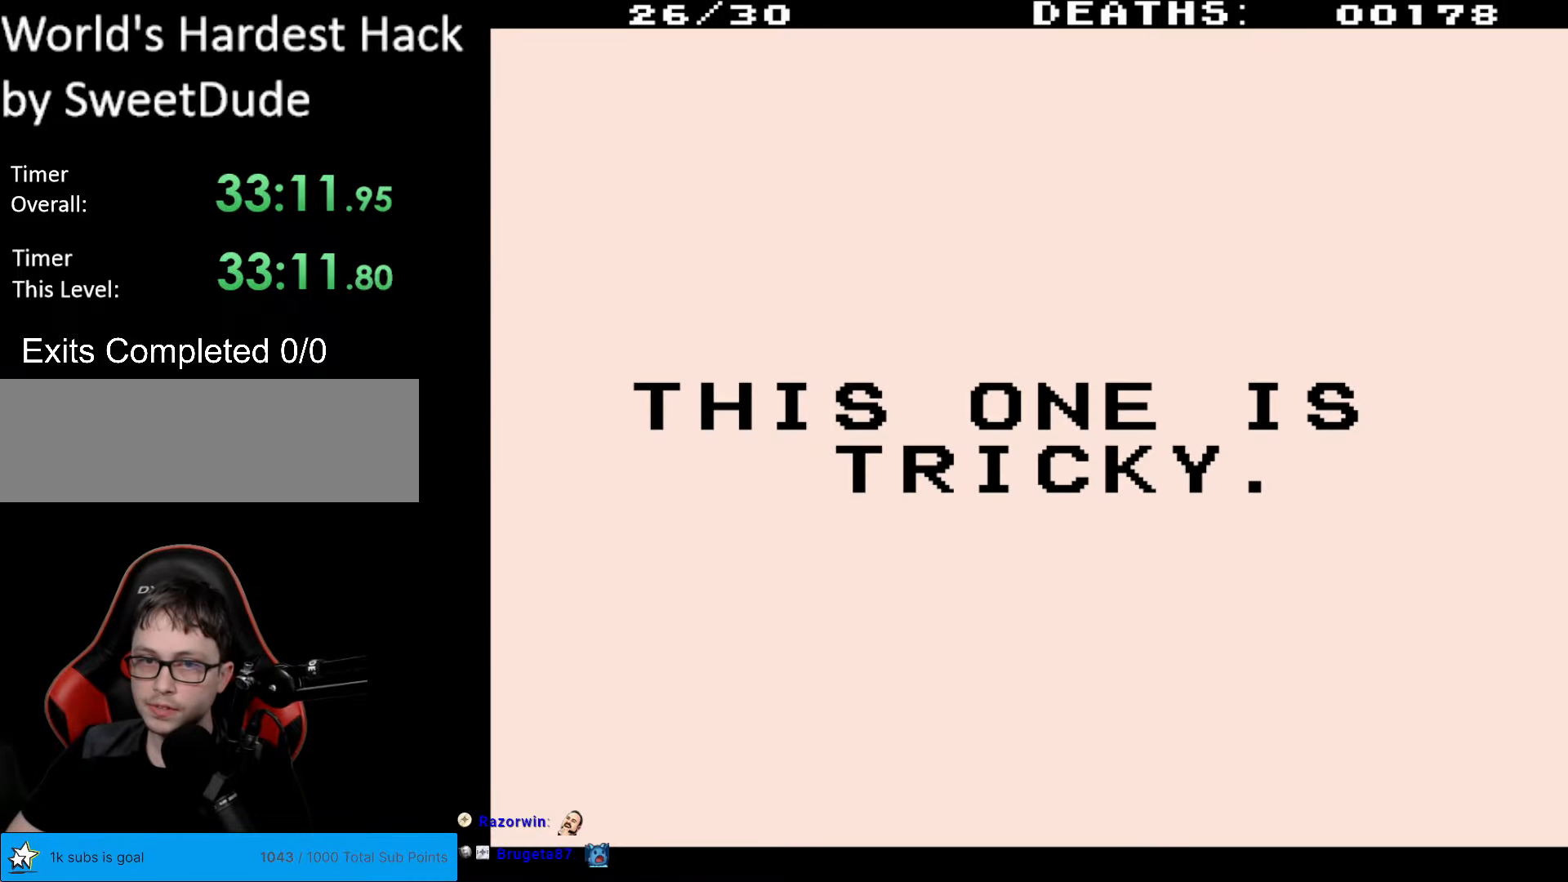
{"buttons": [], "events": []}
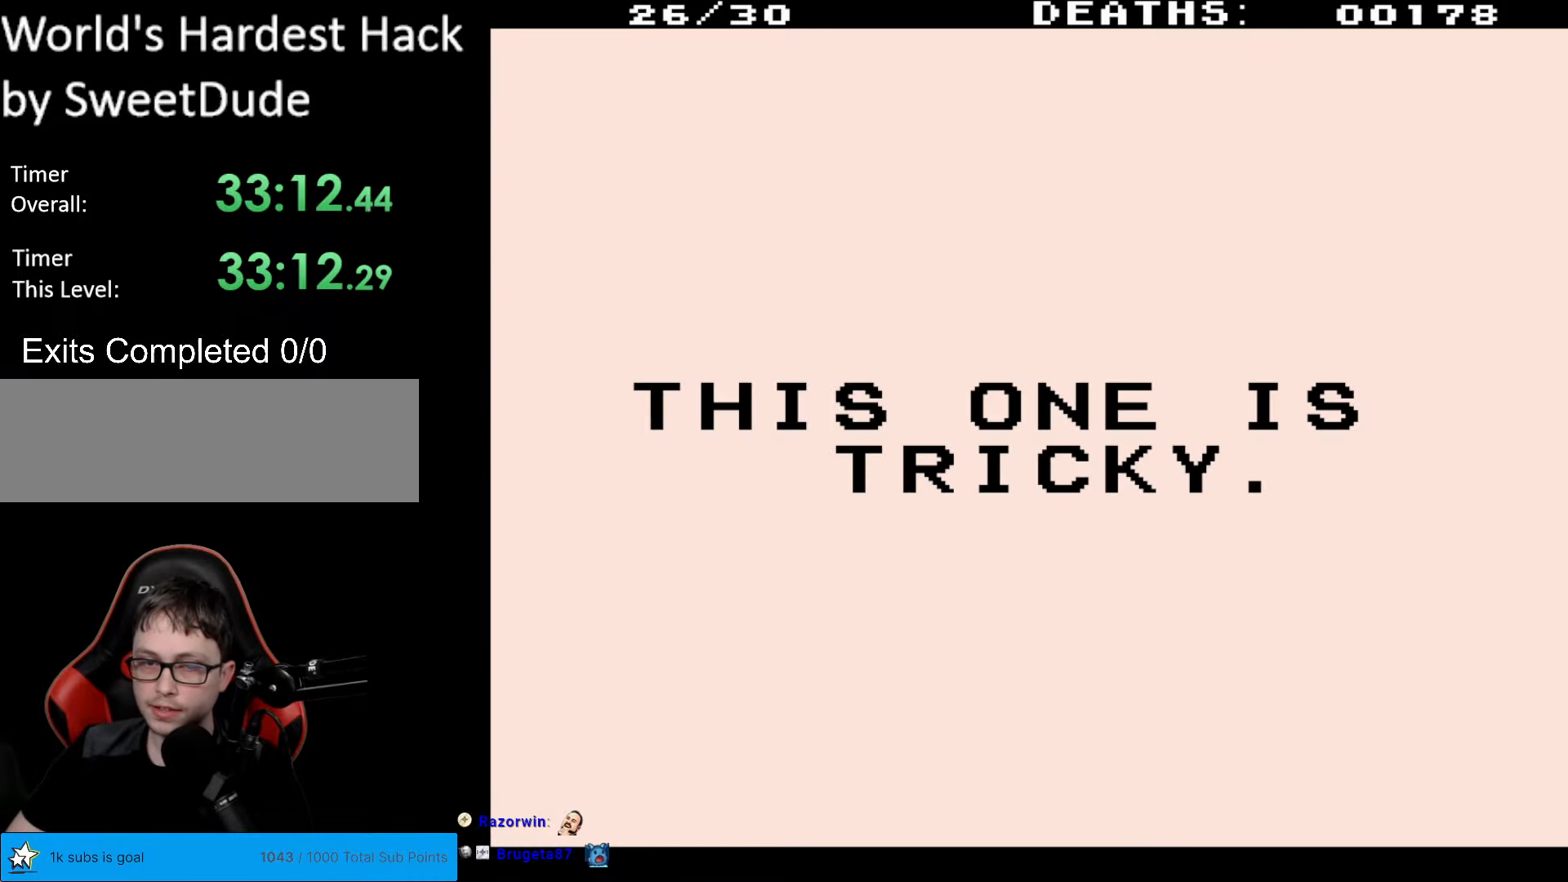
{"buttons": ["B"], "events": [[333, "B", "down"]]}
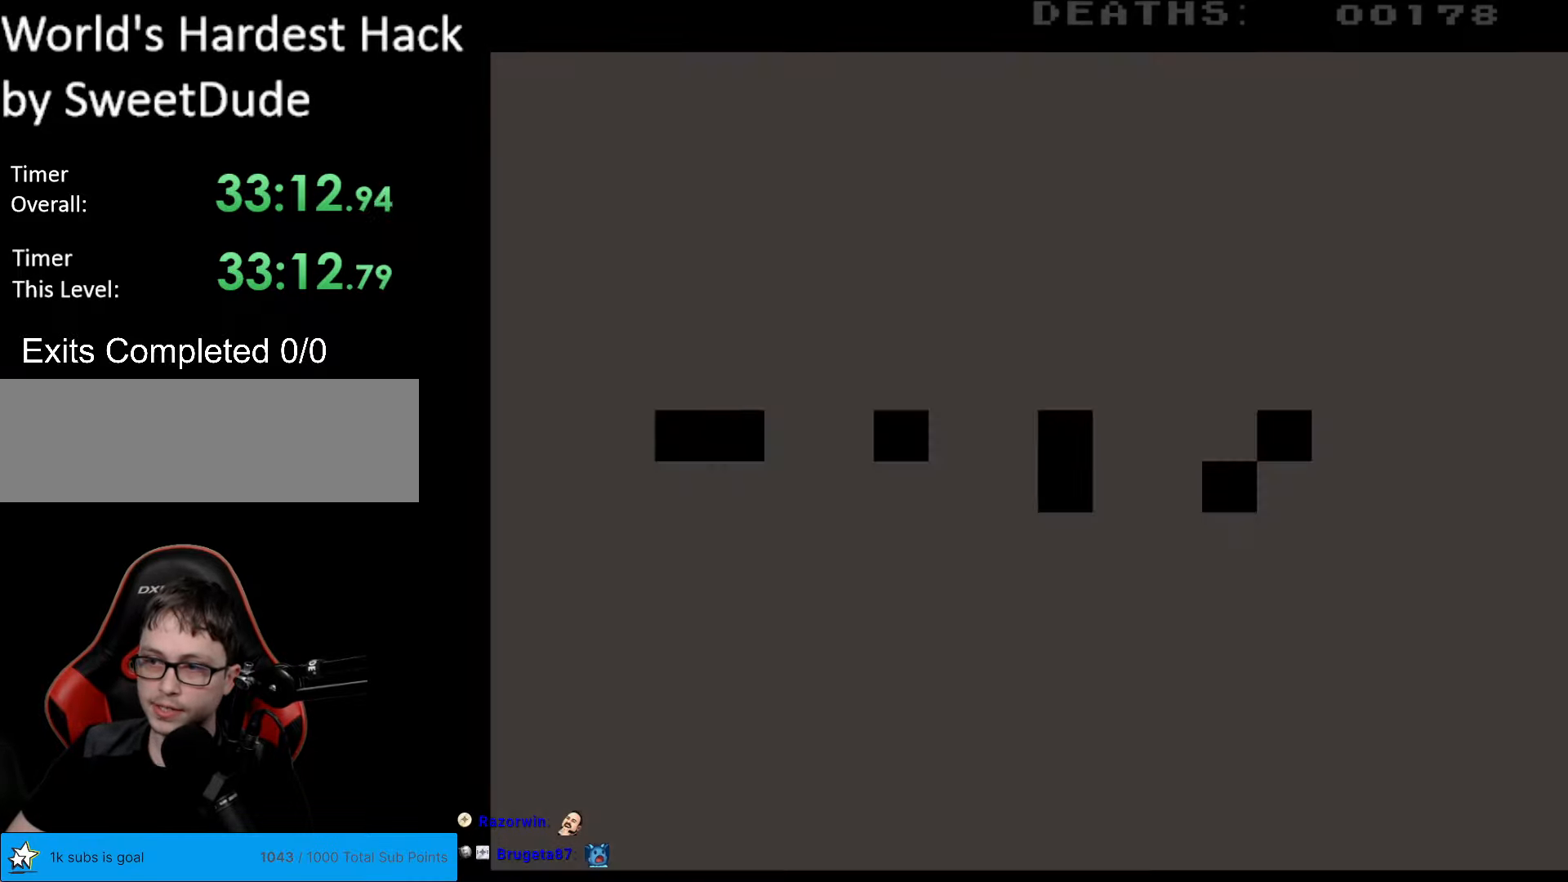
{"buttons": [], "events": [[17, "B", "up"]]}
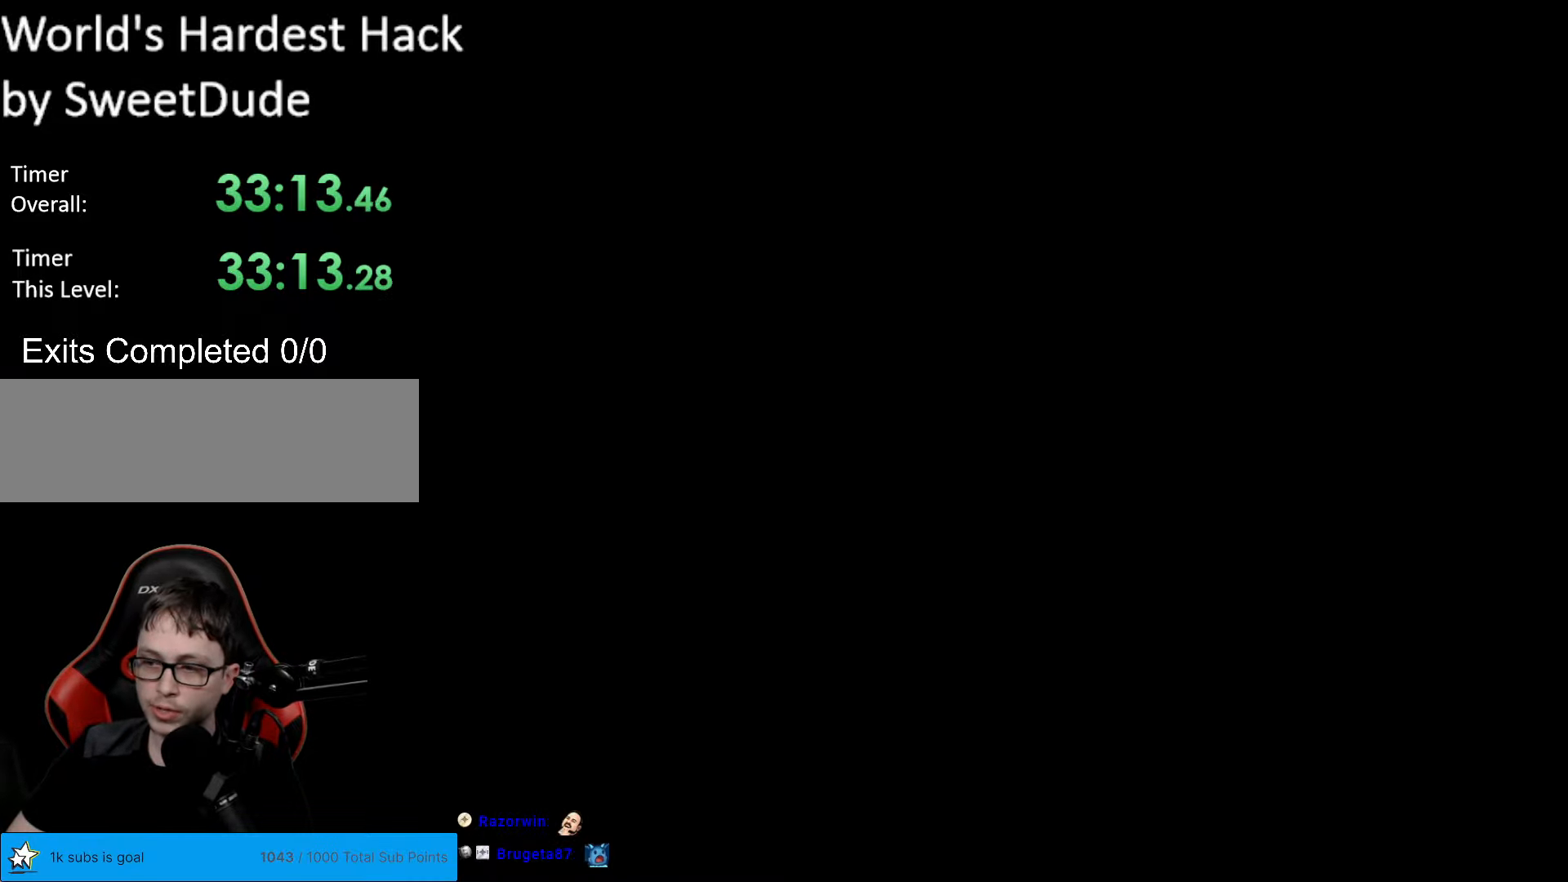
{"buttons": [], "events": []}
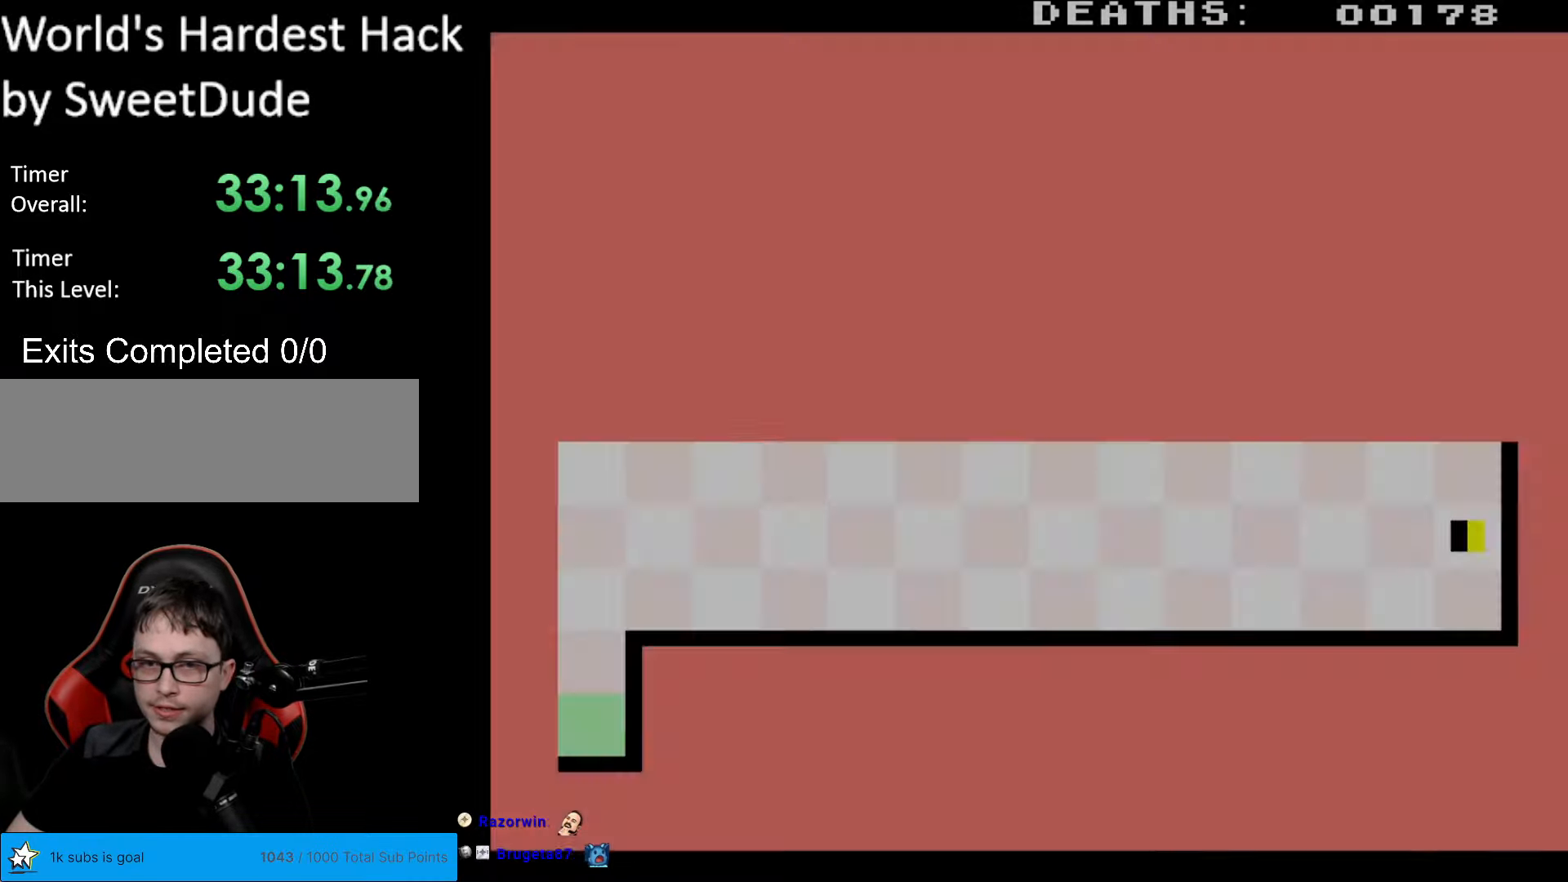
{"buttons": [], "events": []}
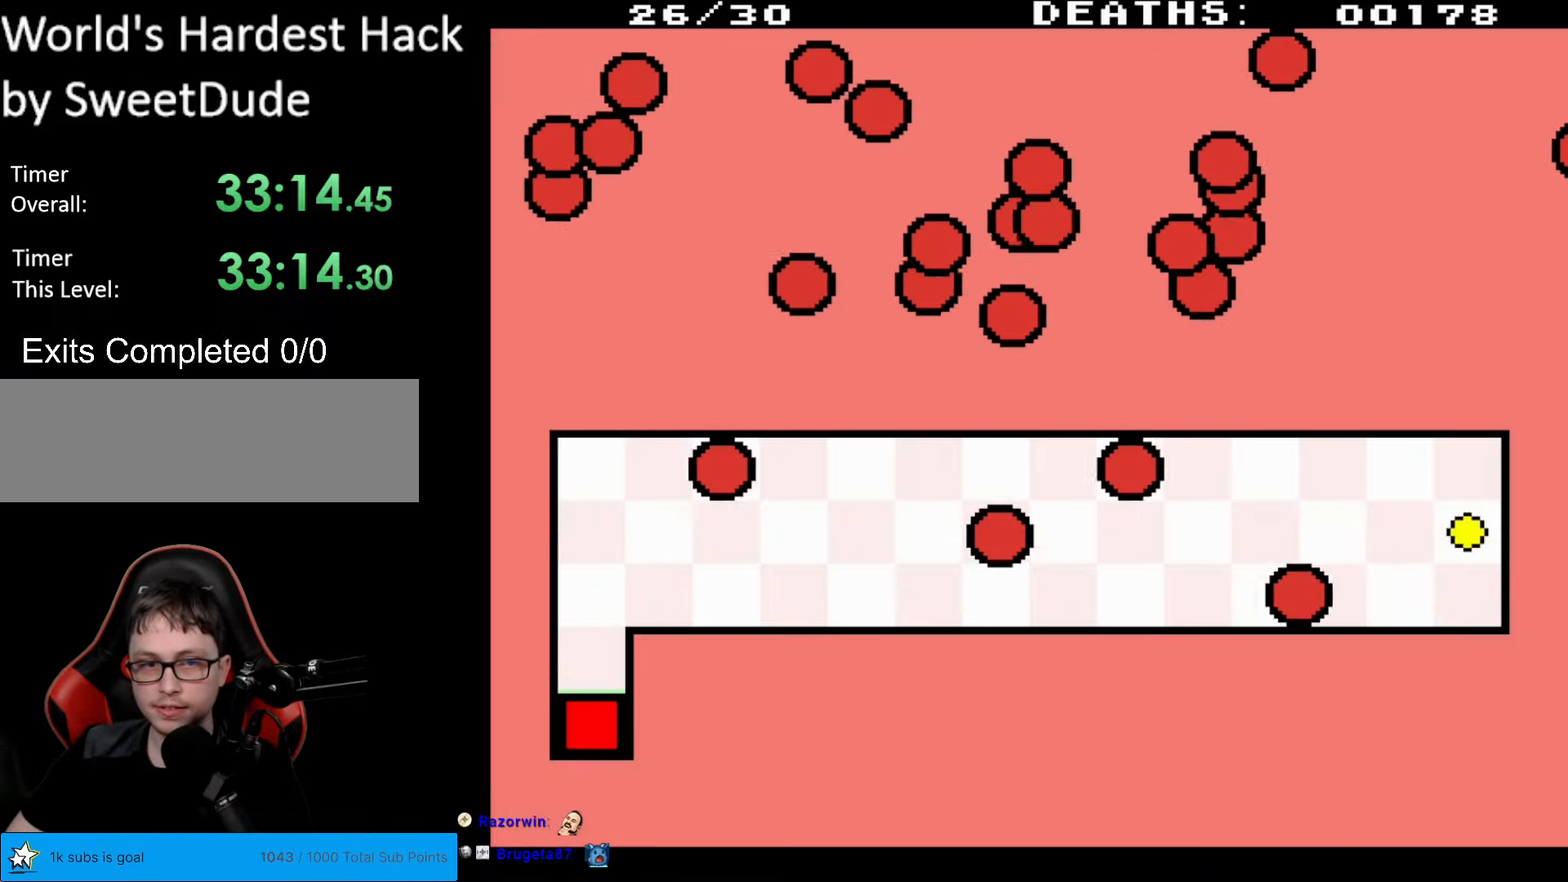
{"buttons": ["DPAD_UP"], "events": [[217, "DPAD_UP", "down"]]}
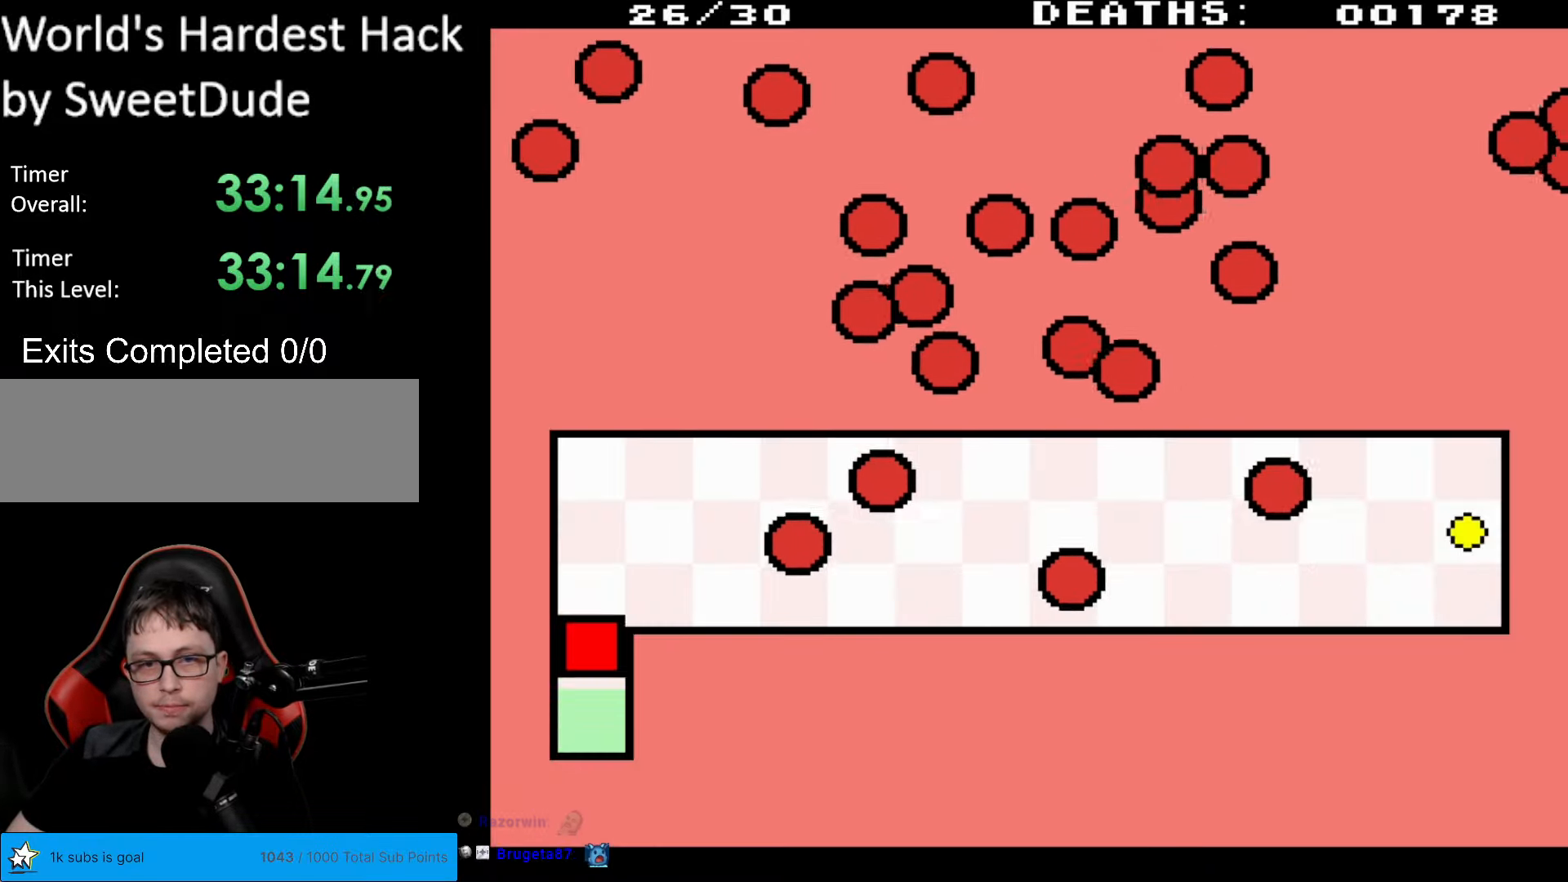
{"buttons": ["DPAD_UP"], "events": [[267, "DPAD_RIGHT", "down"], [267, "DPAD_UP", "up"], [300, "DPAD_RIGHT", "up"], [333, "DPAD_UP", "down"], [350, "DPAD_LEFT", "down"], [417, "DPAD_LEFT", "up"]]}
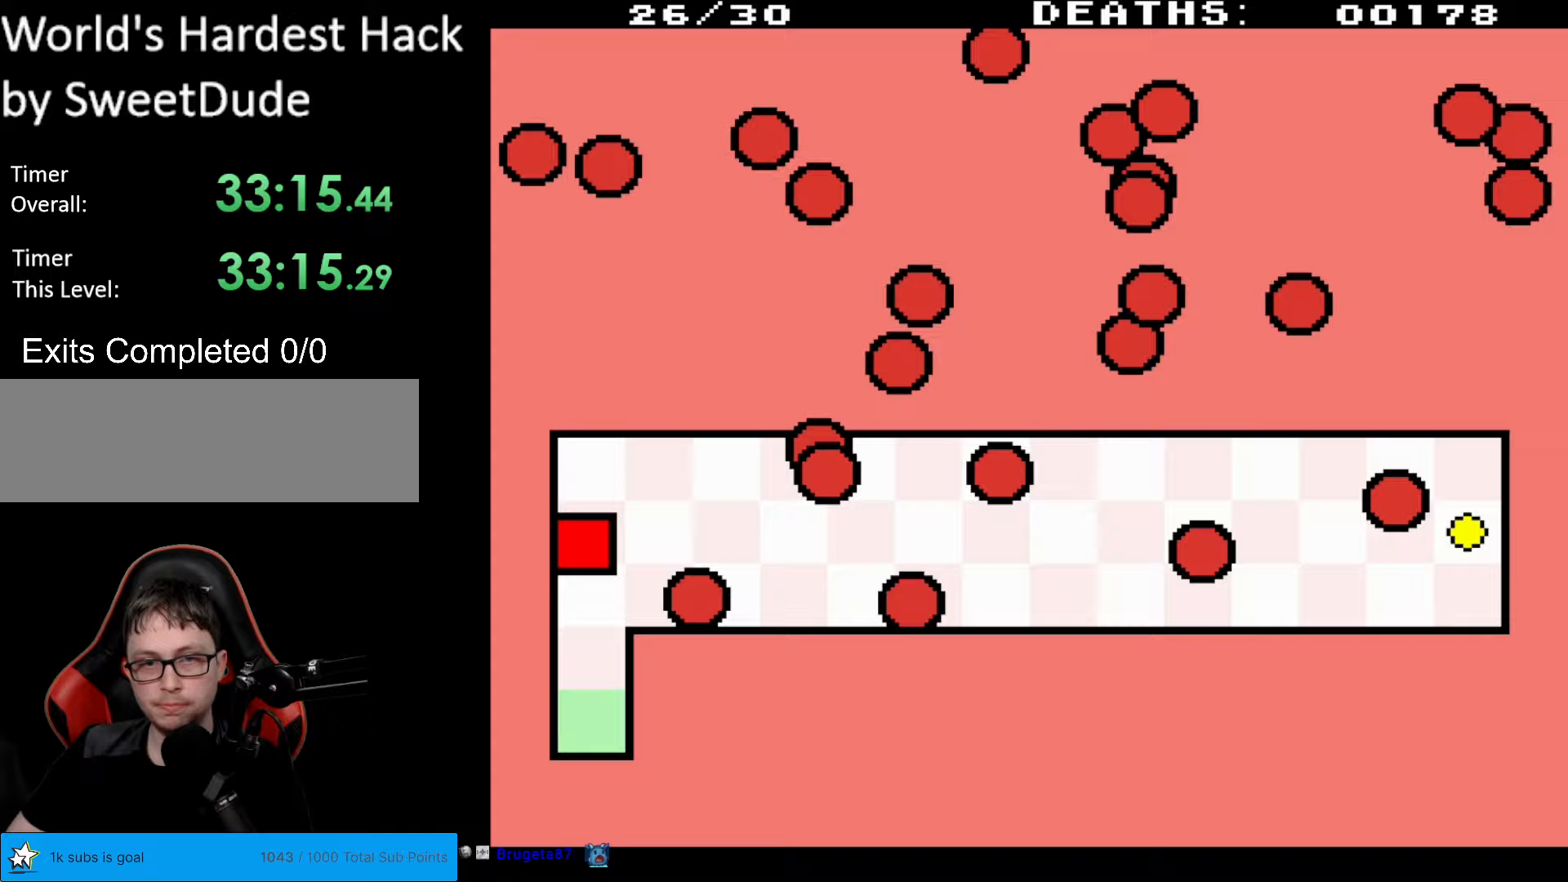
{"buttons": ["DPAD_DOWN"], "events": [[83, "DPAD_RIGHT", "down"], [267, "DPAD_UP", "up"], [350, "DPAD_DOWN", "down"], [467, "DPAD_RIGHT", "up"]]}
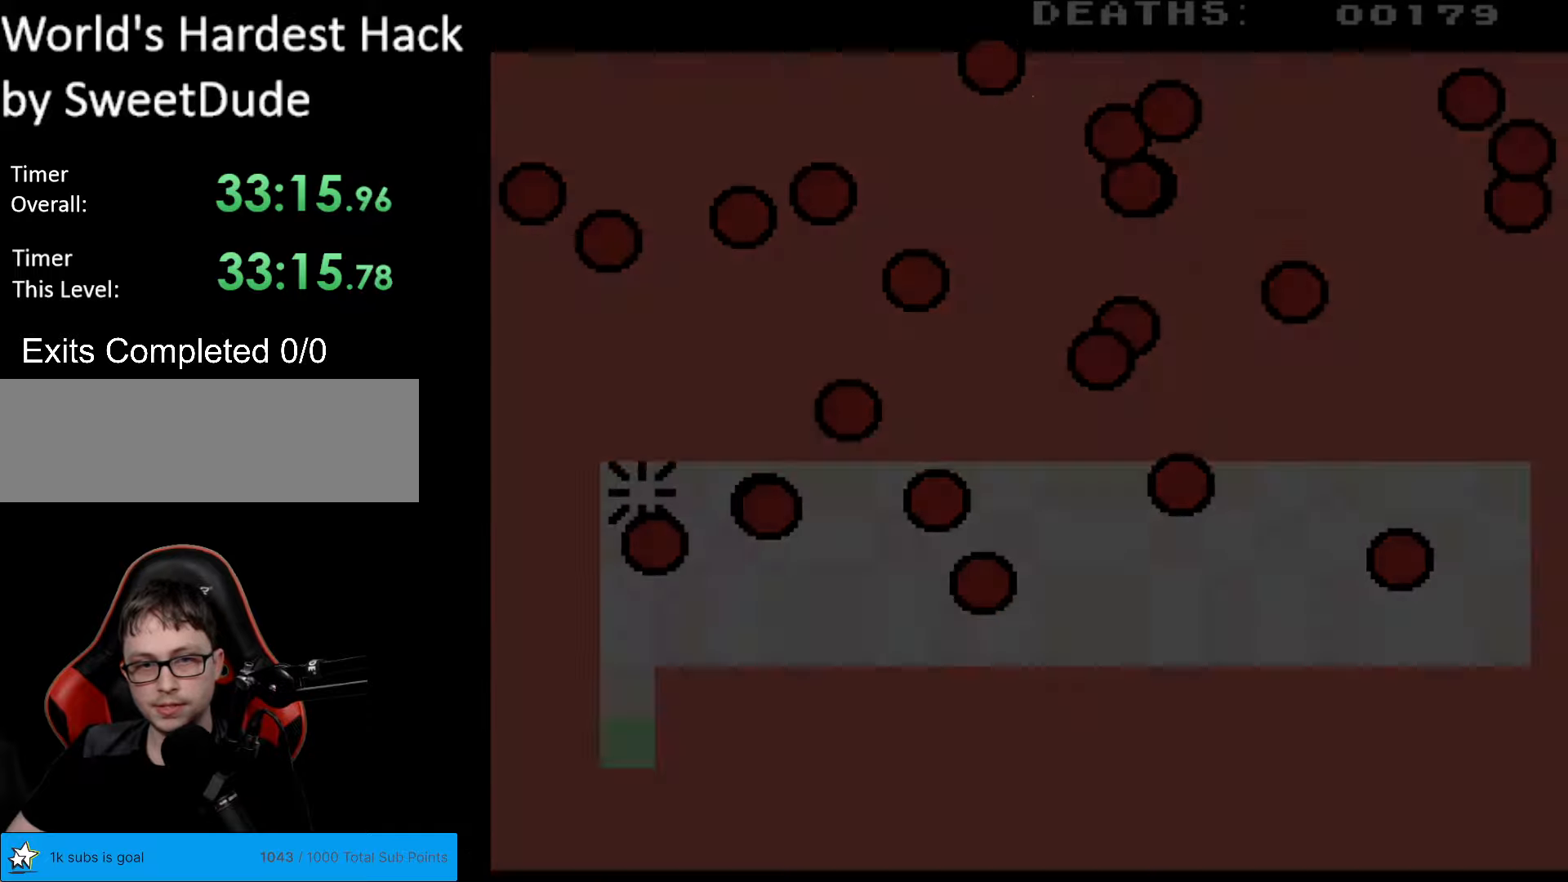
{"buttons": [], "events": [[183, "DPAD_DOWN", "up"]]}
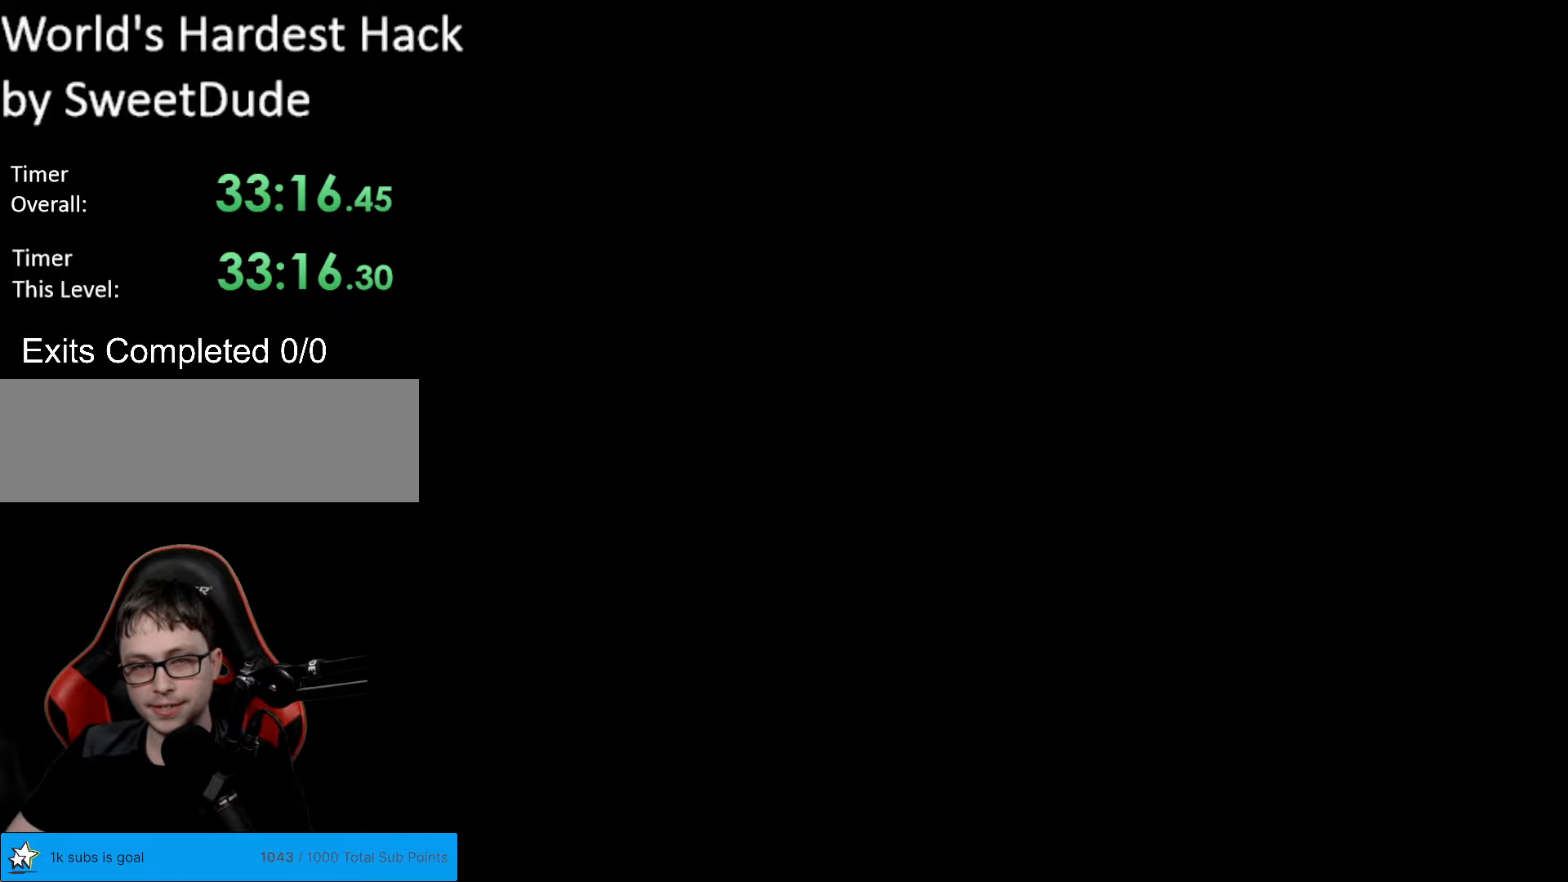
{"buttons": ["DPAD_UP"], "events": [[17, "DPAD_UP", "down"]]}
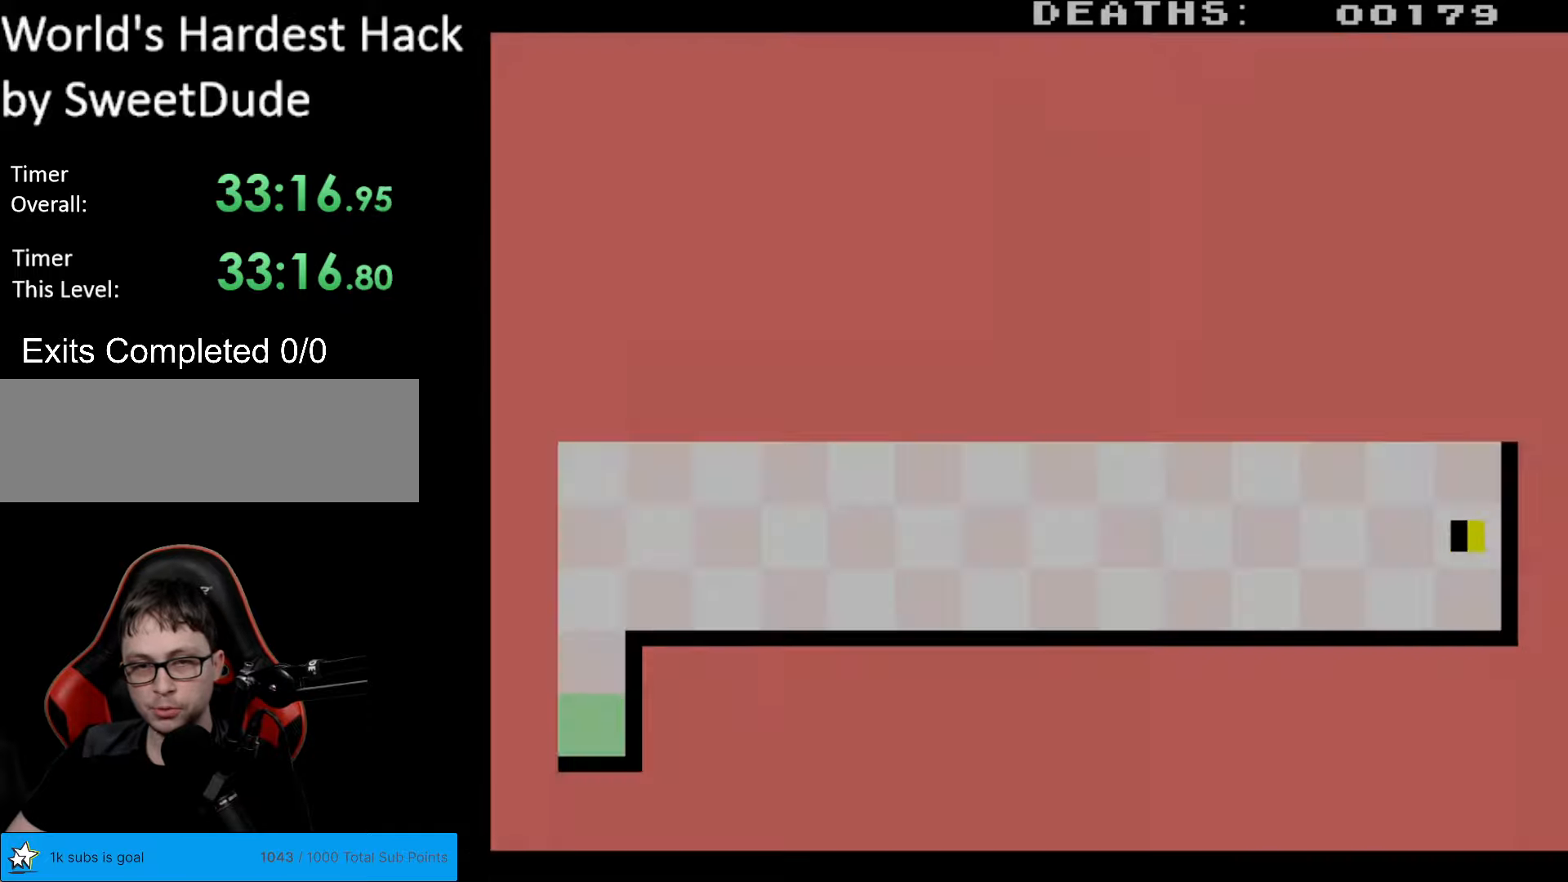
{"buttons": ["DPAD_UP", "DPAD_RIGHT"], "events": [[100, "DPAD_RIGHT", "down"]]}
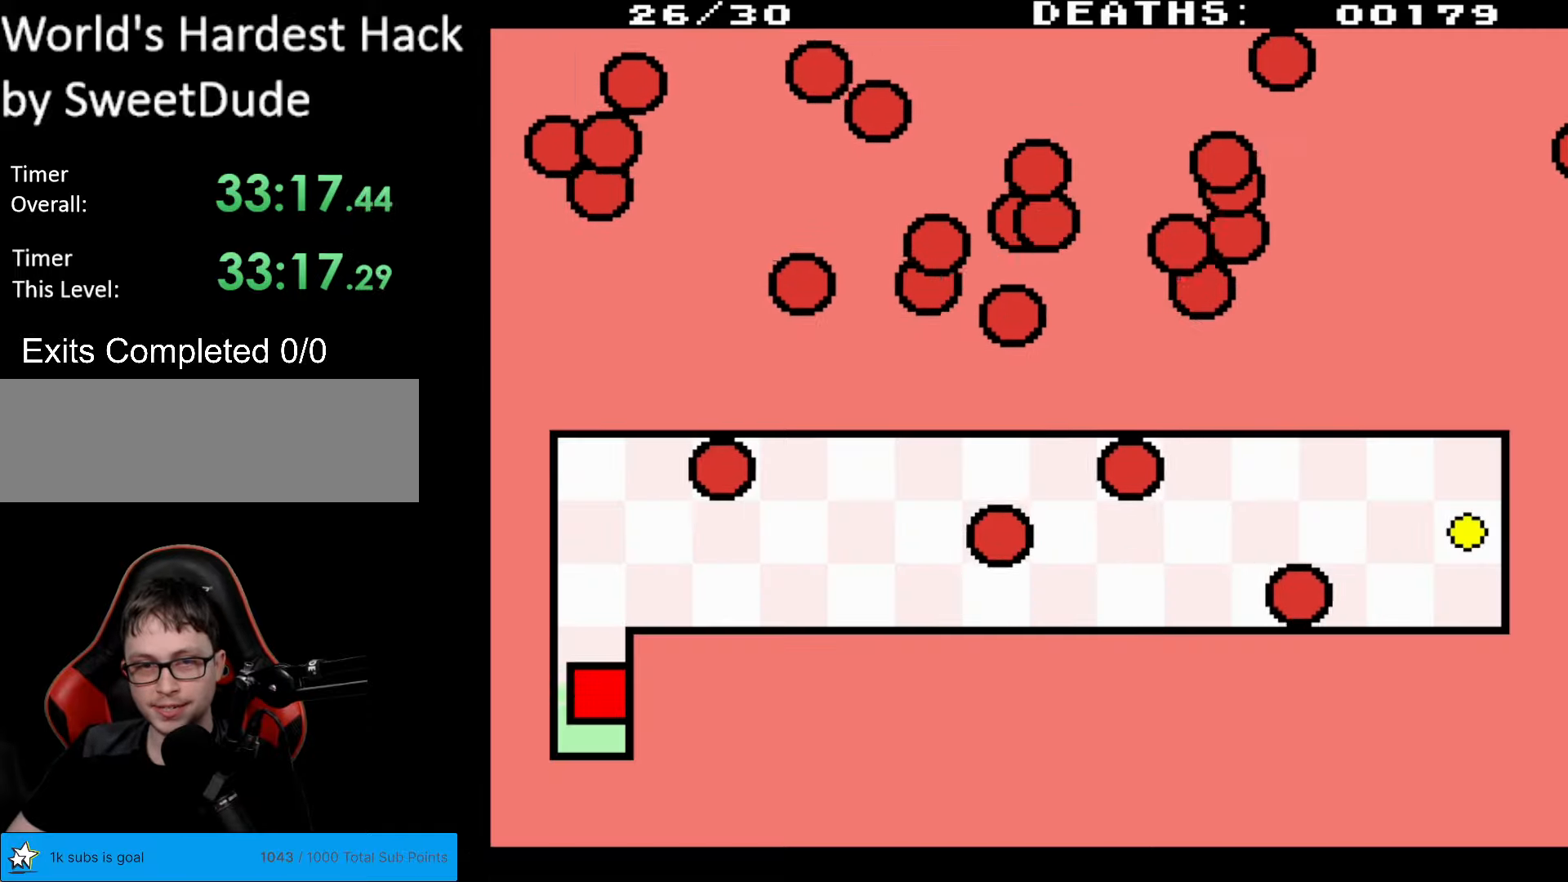
{"buttons": ["DPAD_RIGHT"], "events": [[50, "DPAD_RIGHT", "up"], [150, "DPAD_RIGHT", "down"], [417, "DPAD_UP", "up"]]}
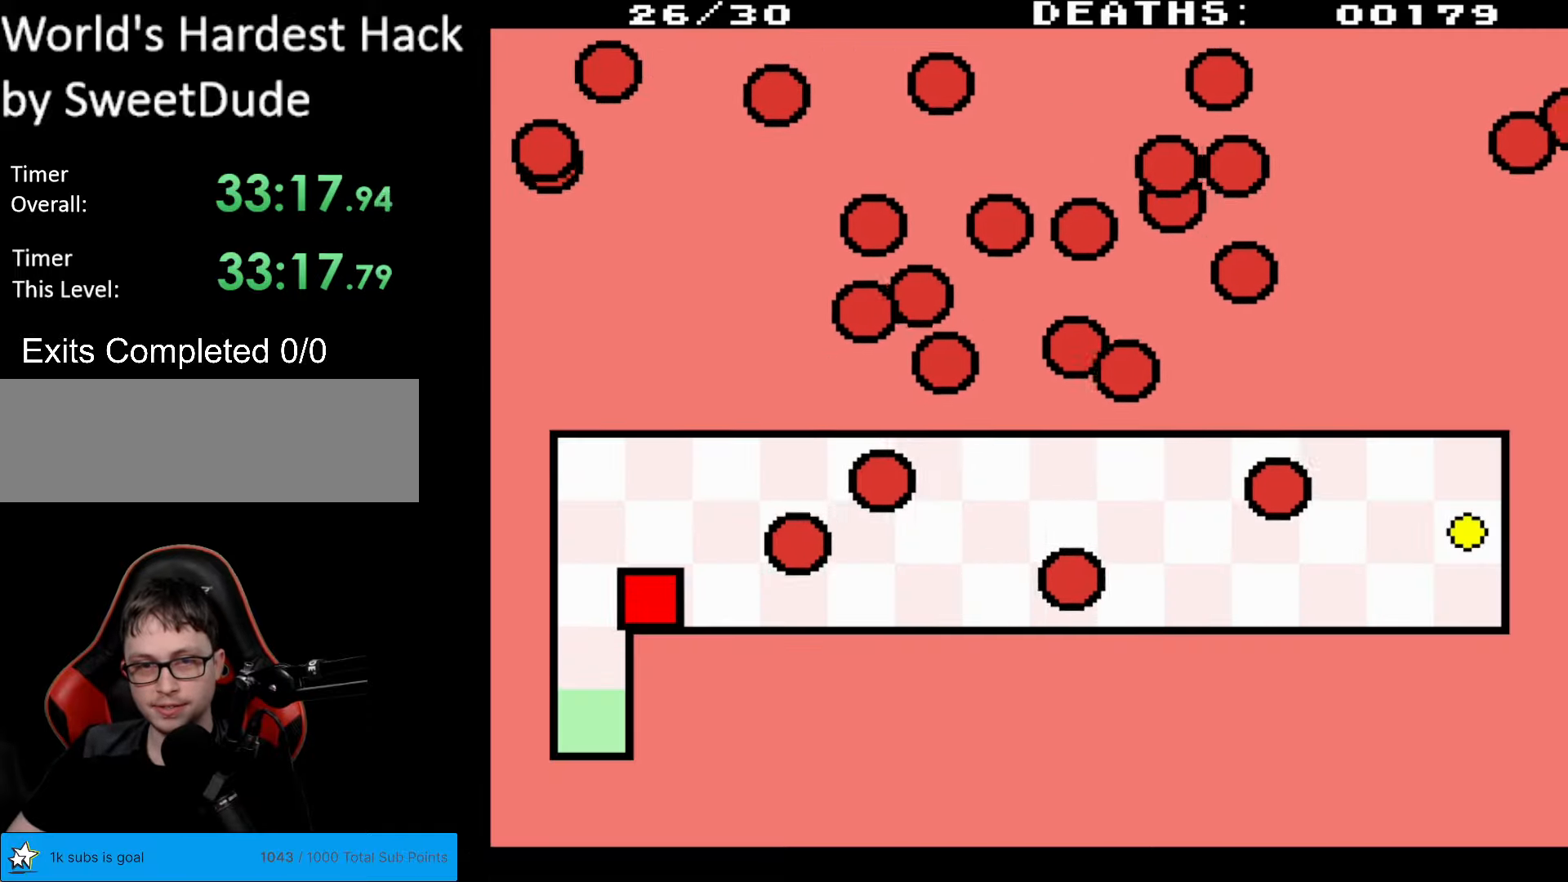
{"buttons": ["DPAD_DOWN", "DPAD_LEFT"], "events": [[17, "DPAD_DOWN", "down"], [300, "DPAD_RIGHT", "up"], [350, "DPAD_LEFT", "down"]]}
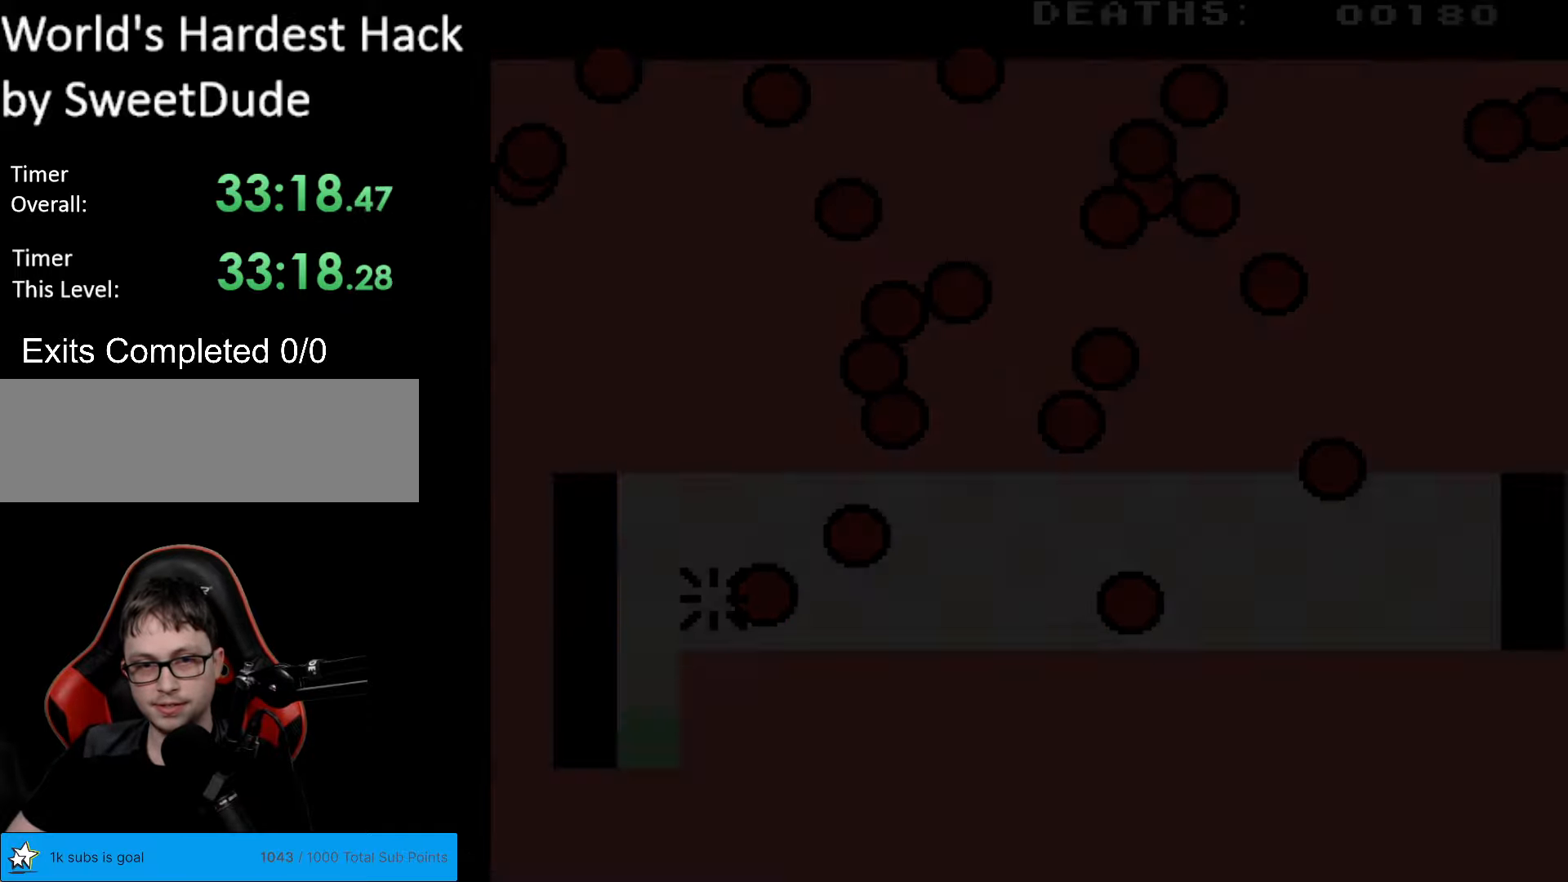
{"buttons": [], "events": [[150, "DPAD_DOWN", "up"], [267, "DPAD_LEFT", "up"]]}
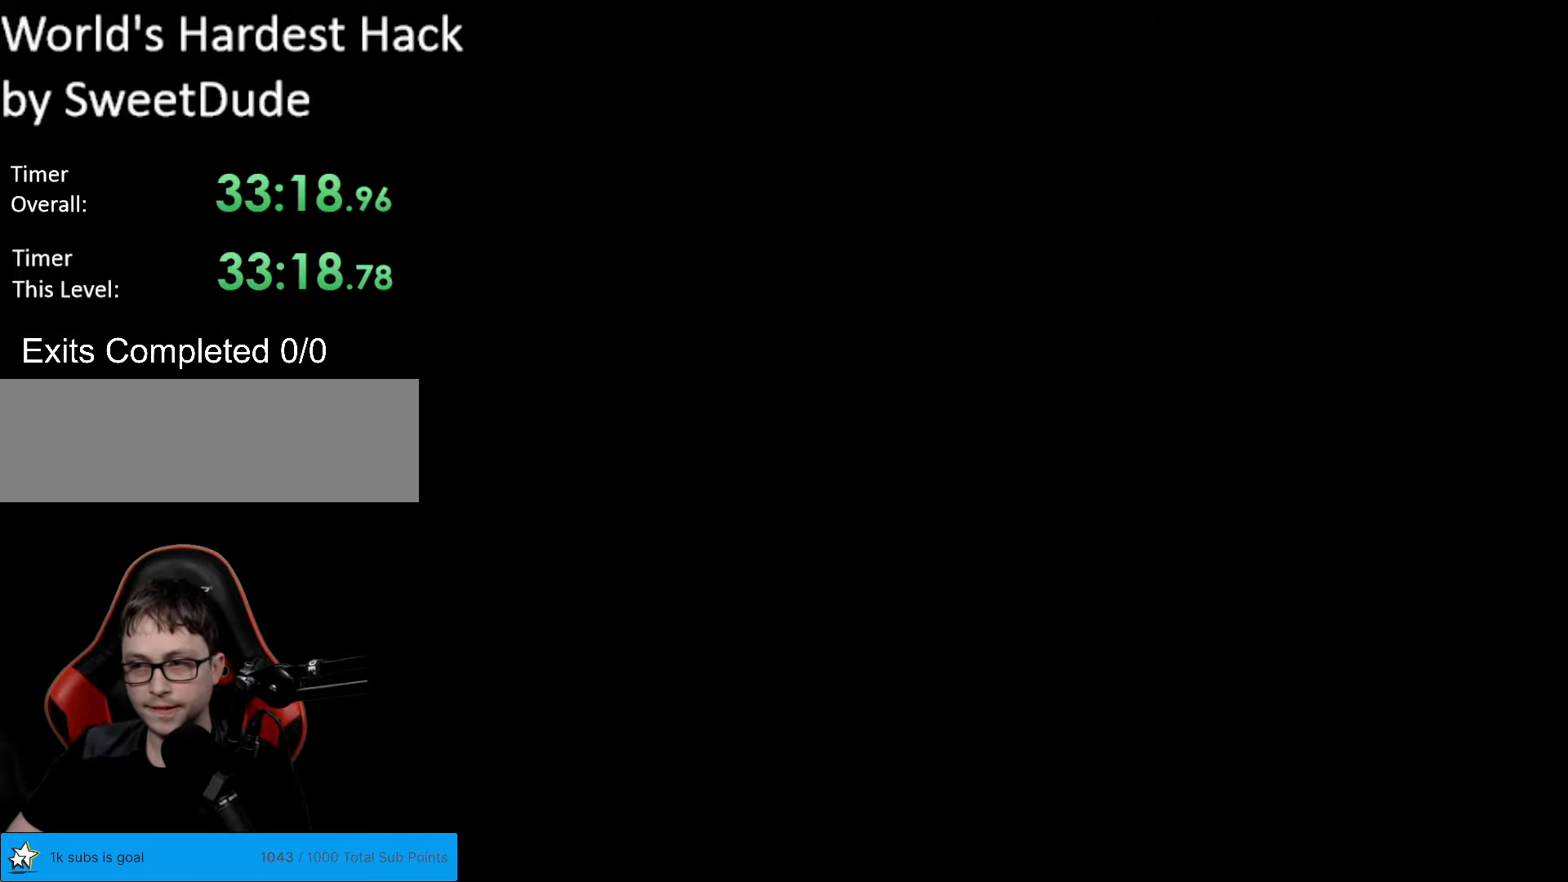
{"buttons": ["DPAD_UP"], "events": [[400, "DPAD_UP", "down"]]}
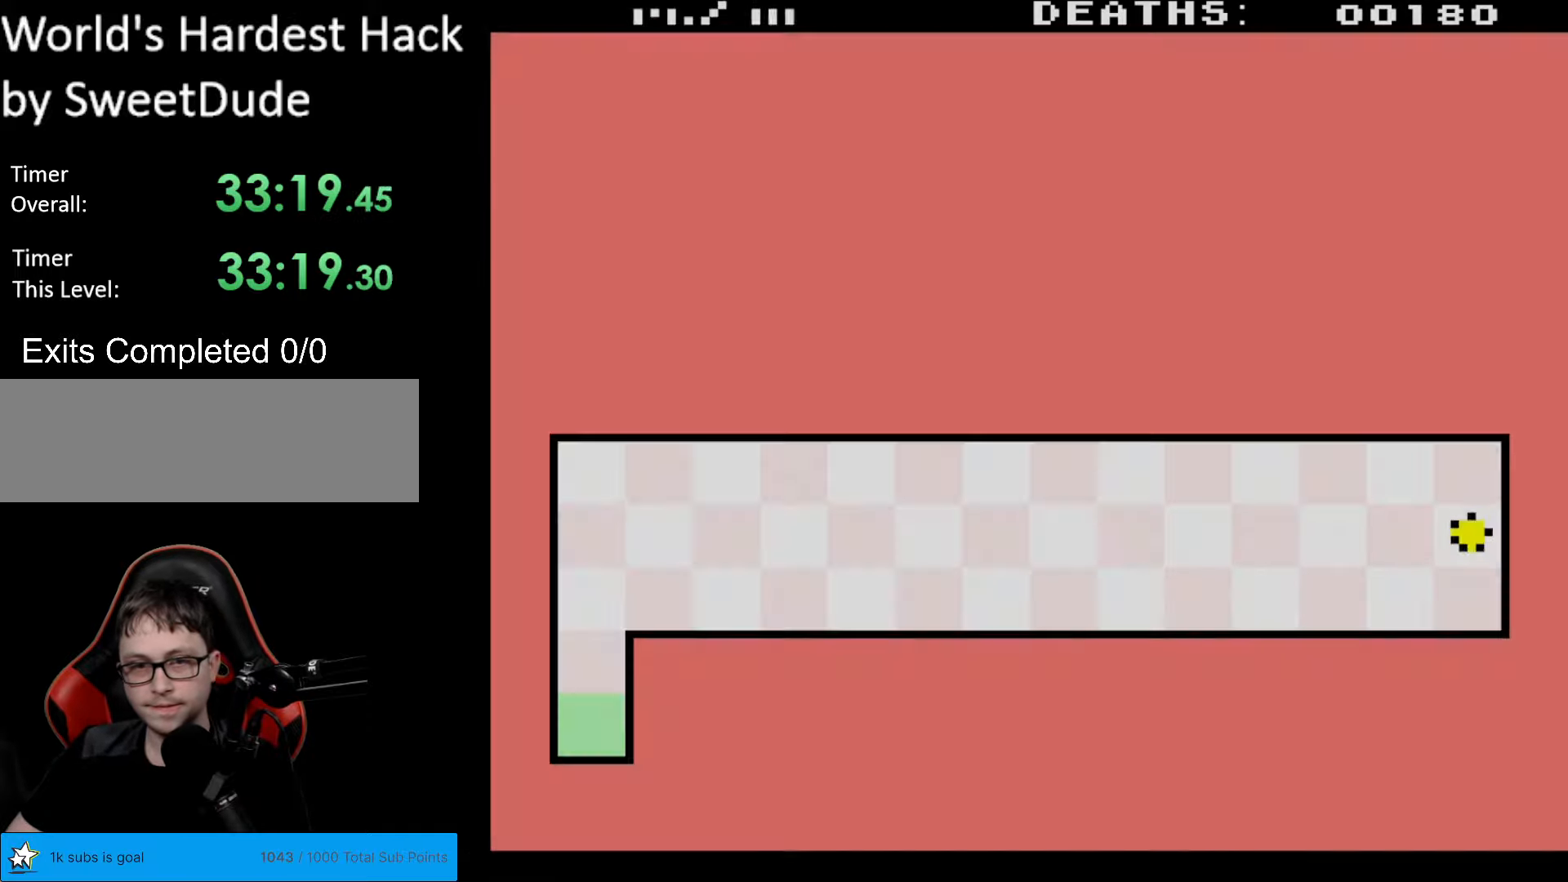
{"buttons": ["DPAD_UP"], "events": []}